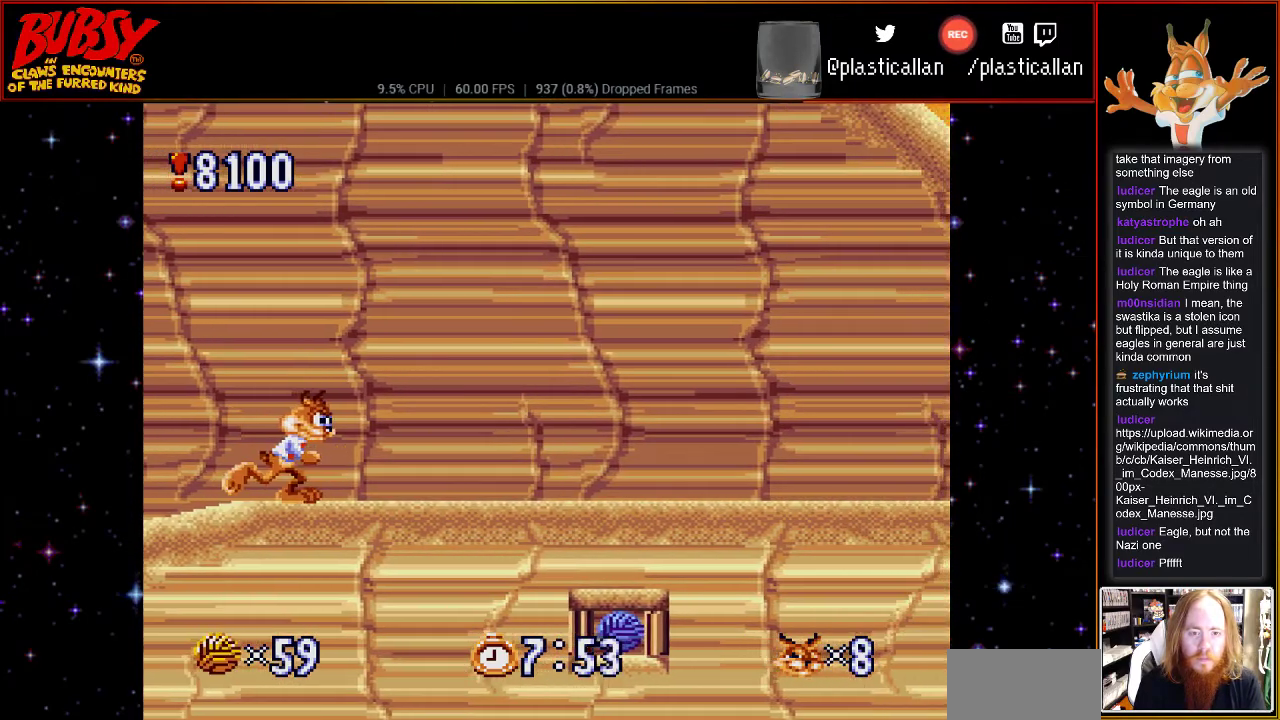
Gameplay with a controller (Nintendo layout); each line is a JSON object with the inputs held at the frame after it. "events" lists button and stick changes between this image and that frame as [ms after this image, input, new state], when the widget could be followed in between. Not read: L3 R3.
{"buttons": ["R1", "DPAD_RIGHT"], "events": []}
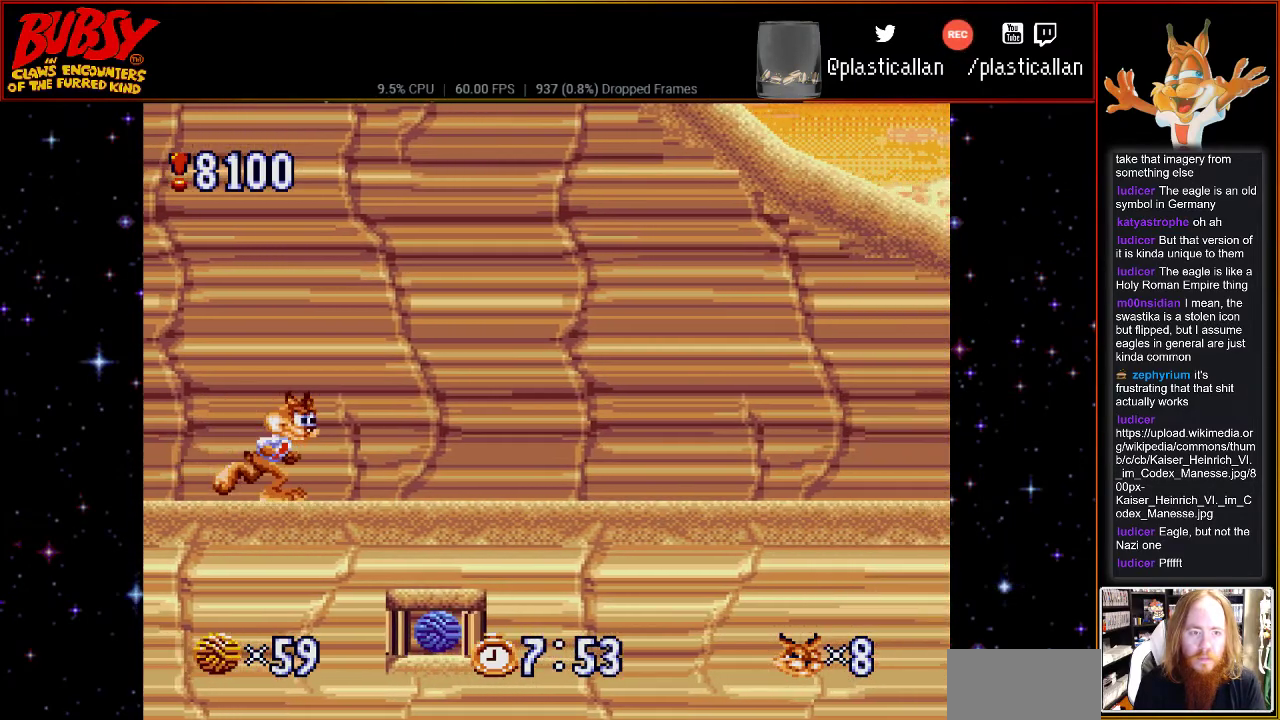
{"buttons": ["DPAD_RIGHT"], "events": [[117, "R1", "up"]]}
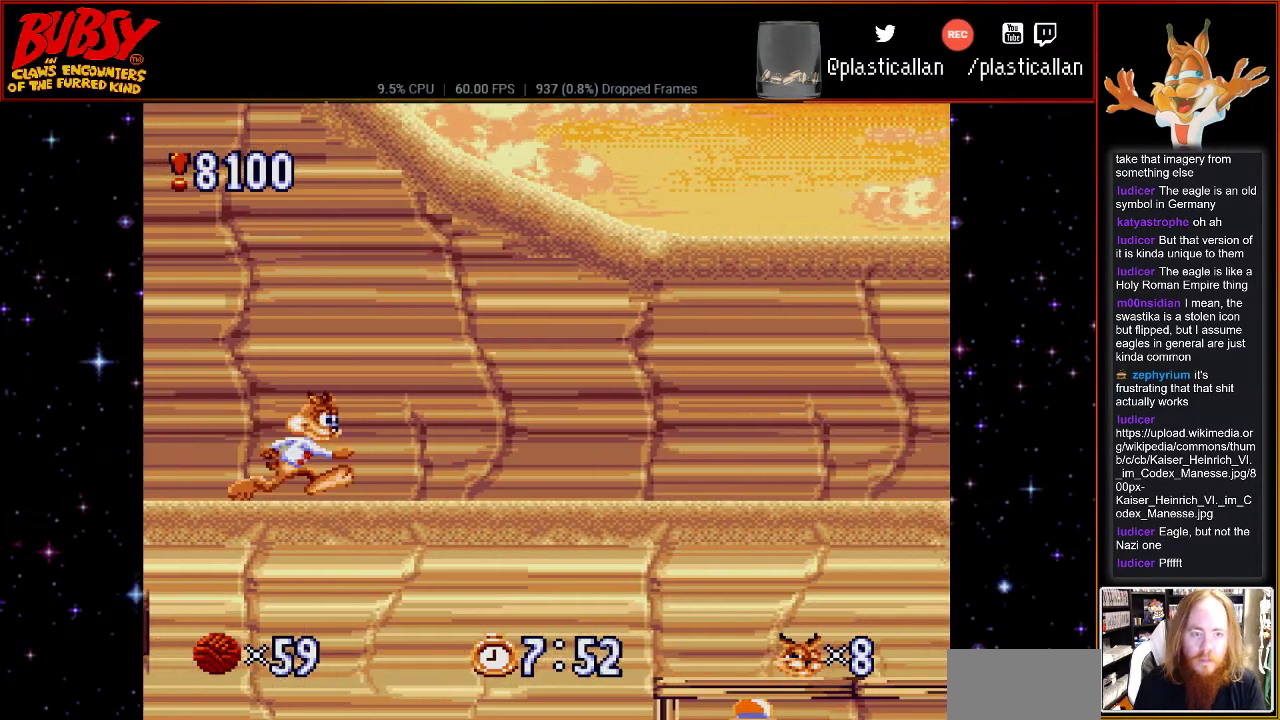
{"buttons": ["DPAD_RIGHT"], "events": [[100, "DPAD_RIGHT", "up"], [250, "B", "down"], [300, "DPAD_RIGHT", "down"], [500, "B", "up"]]}
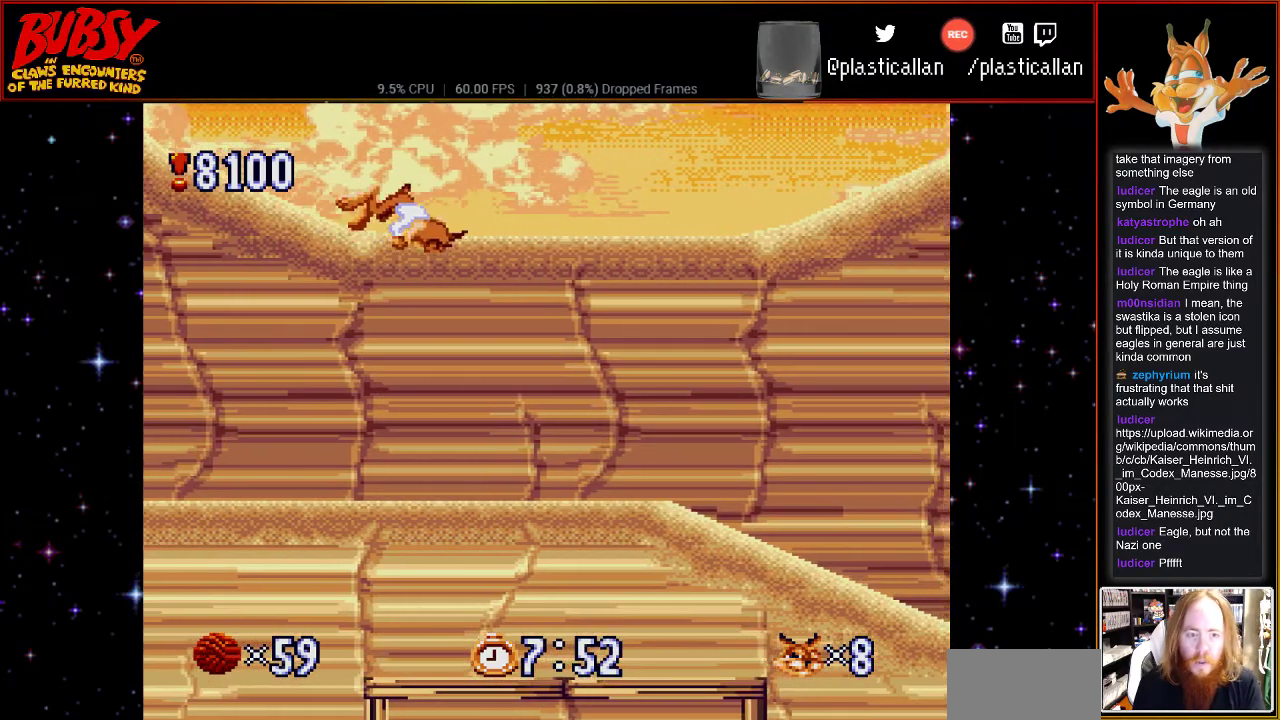
{"buttons": ["DPAD_RIGHT"], "events": [[100, "DPAD_RIGHT", "up"], [433, "DPAD_RIGHT", "down"]]}
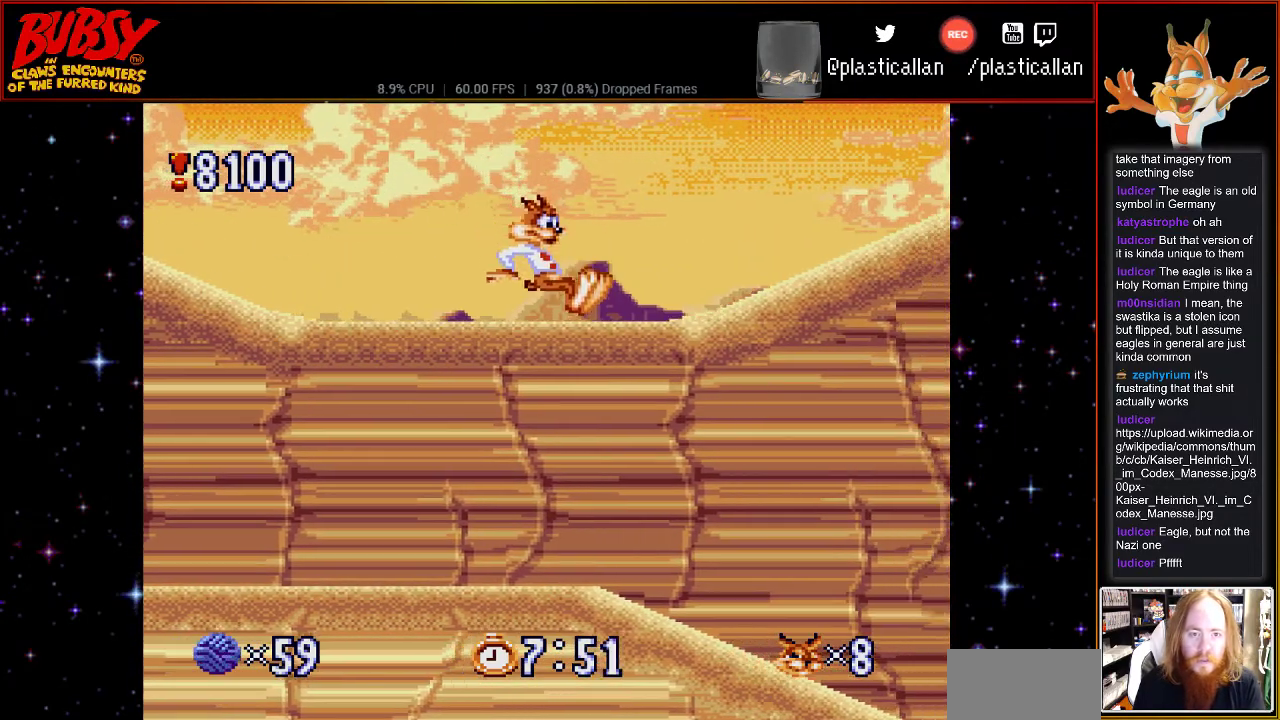
{"buttons": ["R1", "DPAD_RIGHT"], "events": [[183, "R1", "down"], [217, "DPAD_RIGHT", "up"], [400, "DPAD_RIGHT", "down"]]}
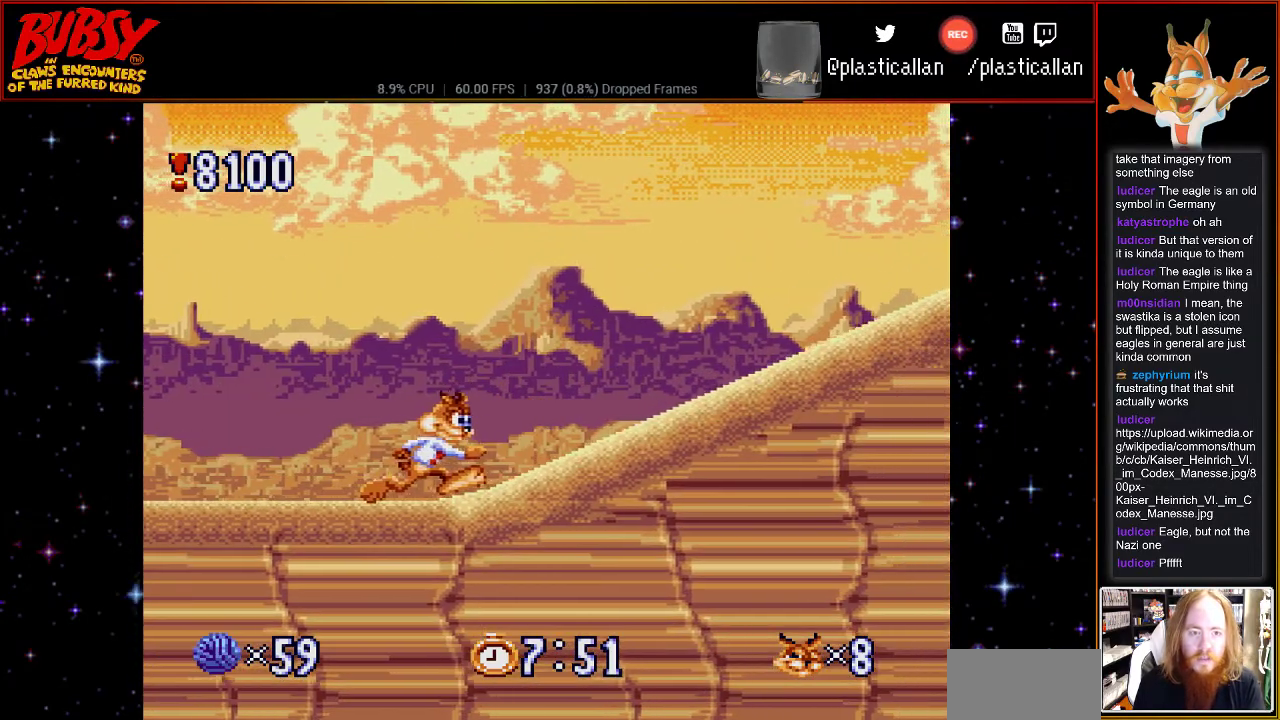
{"buttons": ["B", "R1", "DPAD_RIGHT"], "events": [[250, "B", "down"]]}
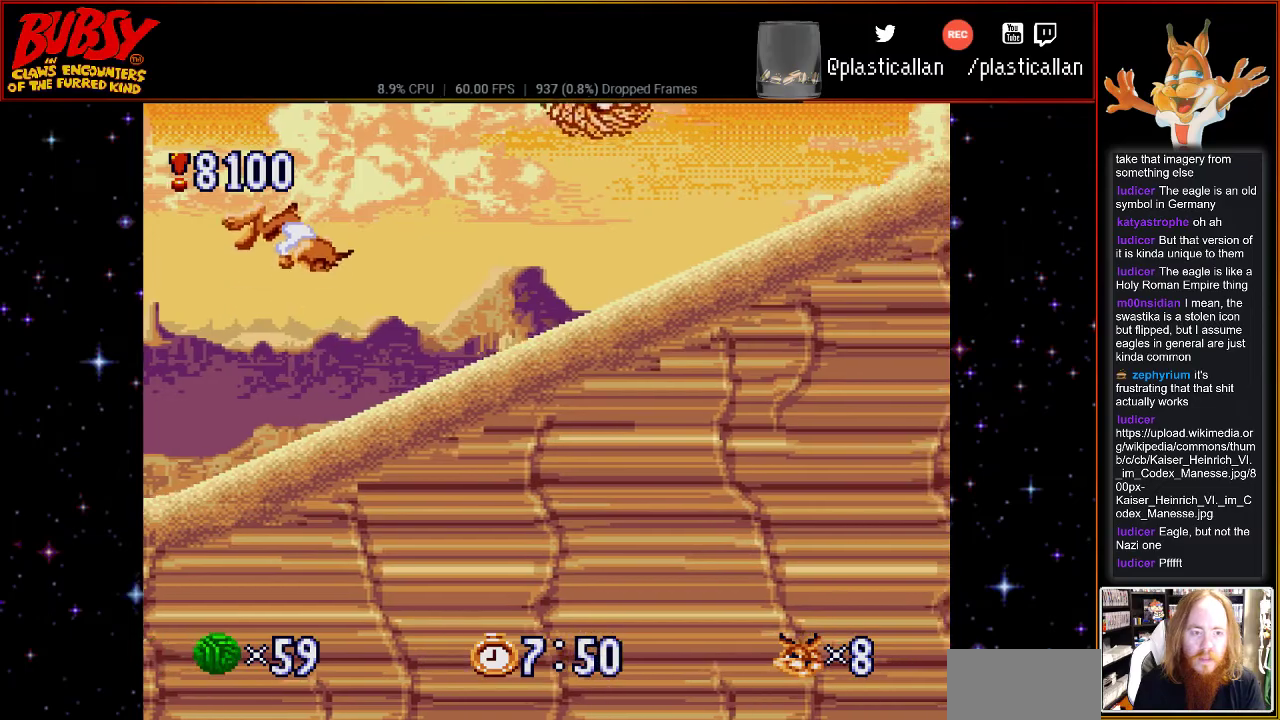
{"buttons": ["B", "Y", "DPAD_UP", "DPAD_RIGHT"], "events": [[217, "B", "up"], [217, "DPAD_RIGHT", "up"], [217, "DPAD_UP", "down"], [250, "DPAD_LEFT", "down"], [250, "R1", "up"], [283, "DPAD_UP", "up"], [317, "Y", "down"], [350, "B", "down"], [350, "DPAD_UP", "down"], [433, "DPAD_LEFT", "up"], [433, "DPAD_RIGHT", "down"]]}
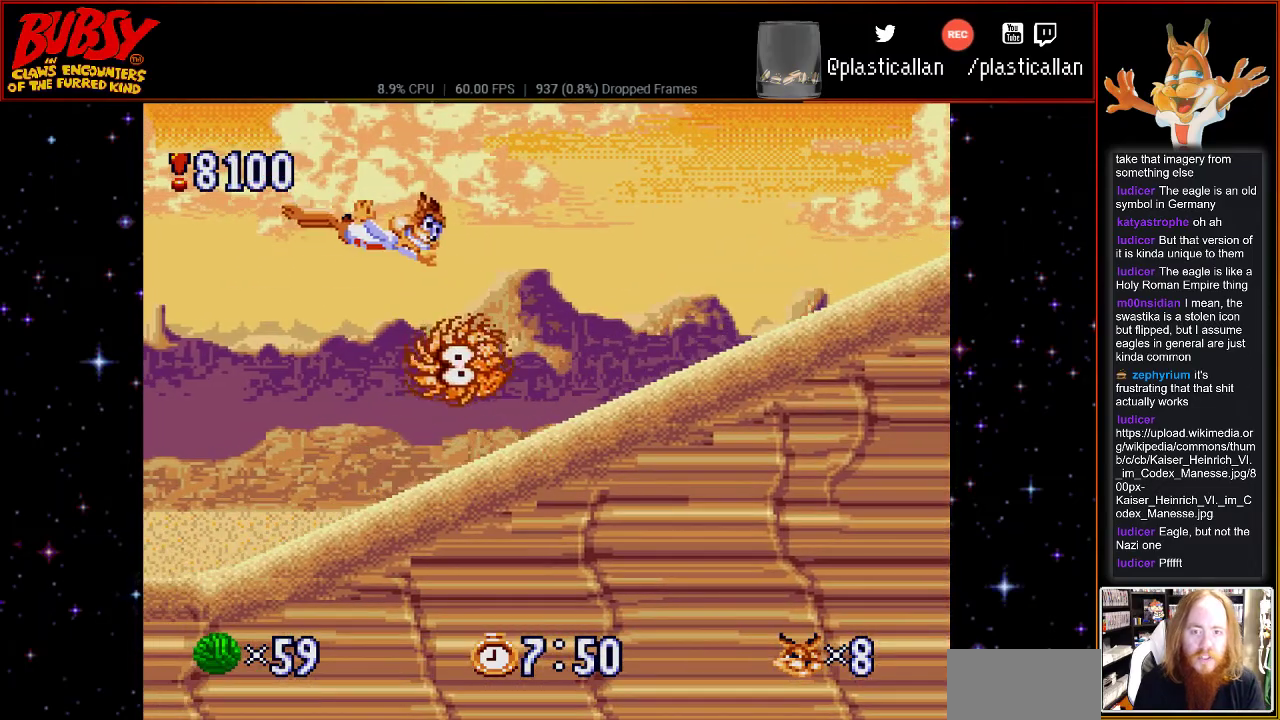
{"buttons": ["DPAD_RIGHT"], "events": [[117, "DPAD_UP", "up"], [433, "B", "up"], [433, "Y", "up"]]}
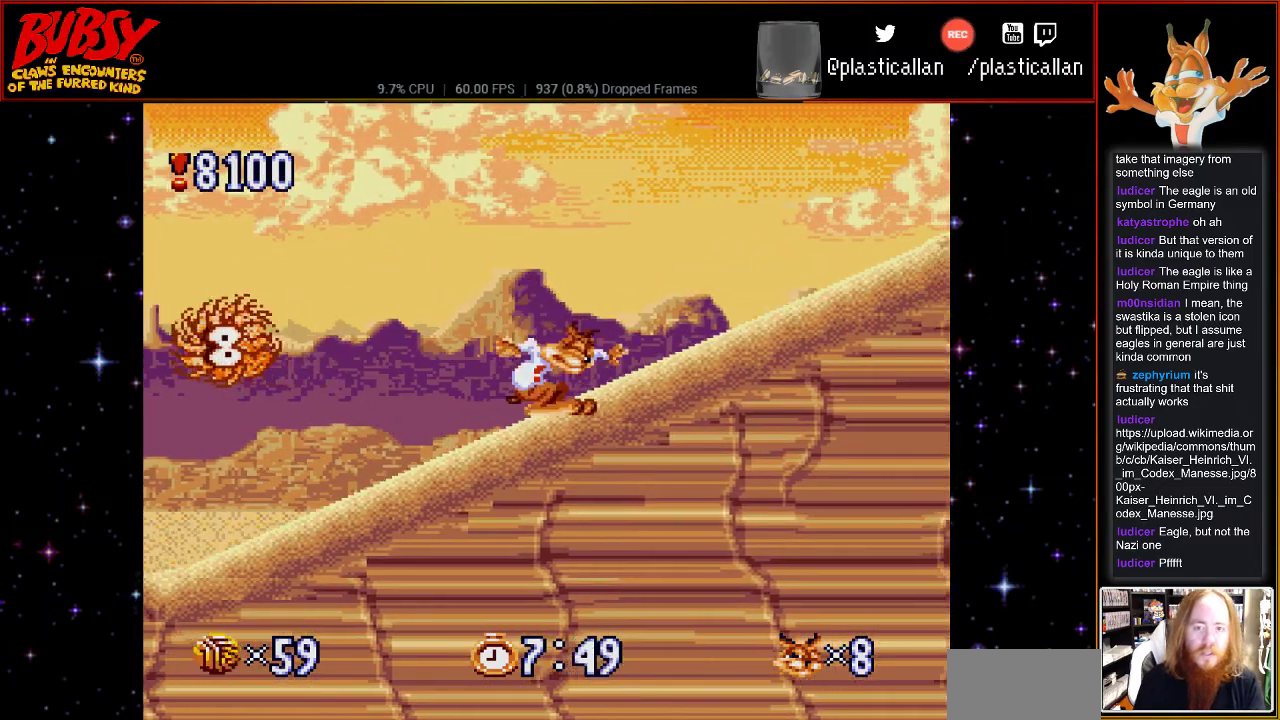
{"buttons": ["DPAD_RIGHT"], "events": []}
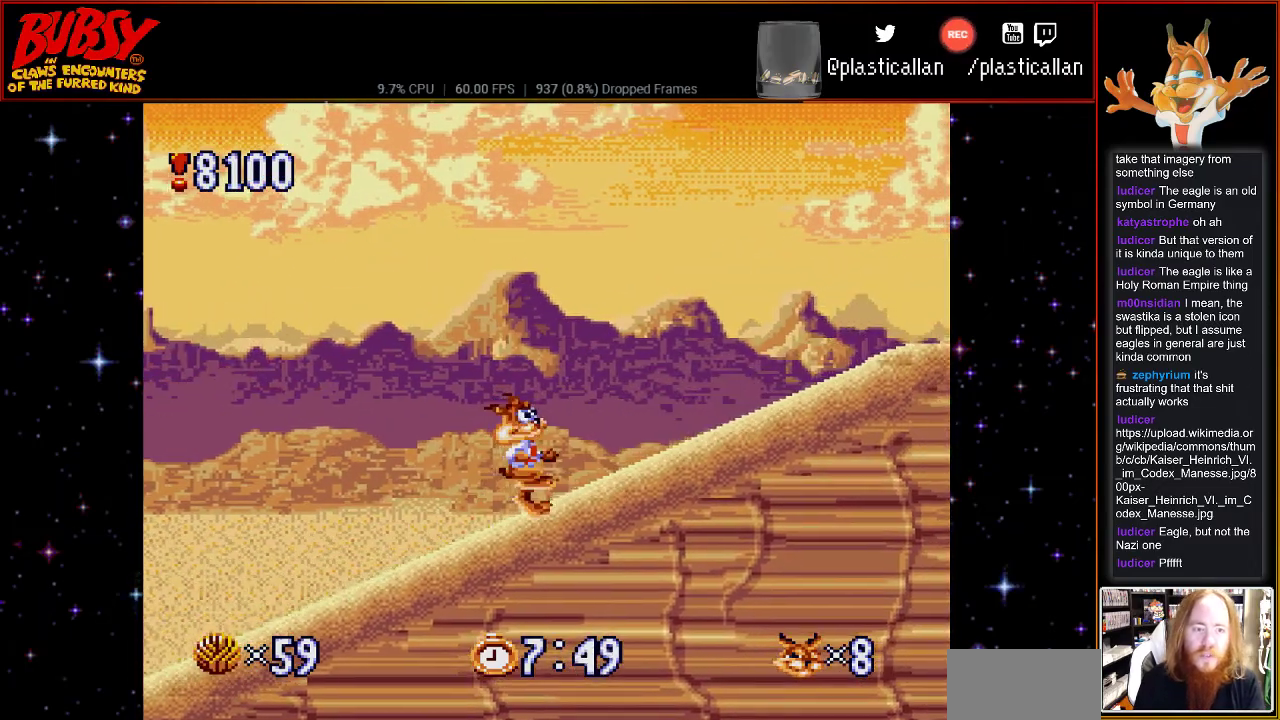
{"buttons": ["DPAD_RIGHT"], "events": [[250, "B", "down"], [333, "B", "up"]]}
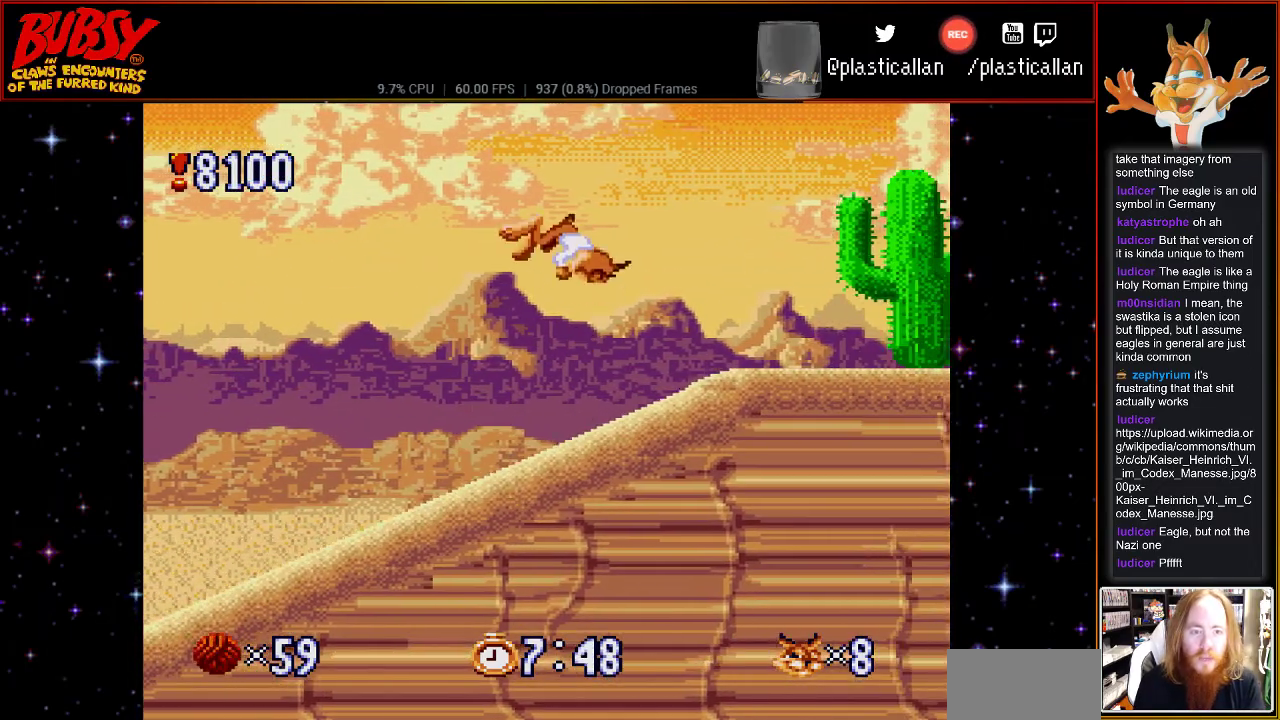
{"buttons": [], "events": [[183, "DPAD_RIGHT", "up"]]}
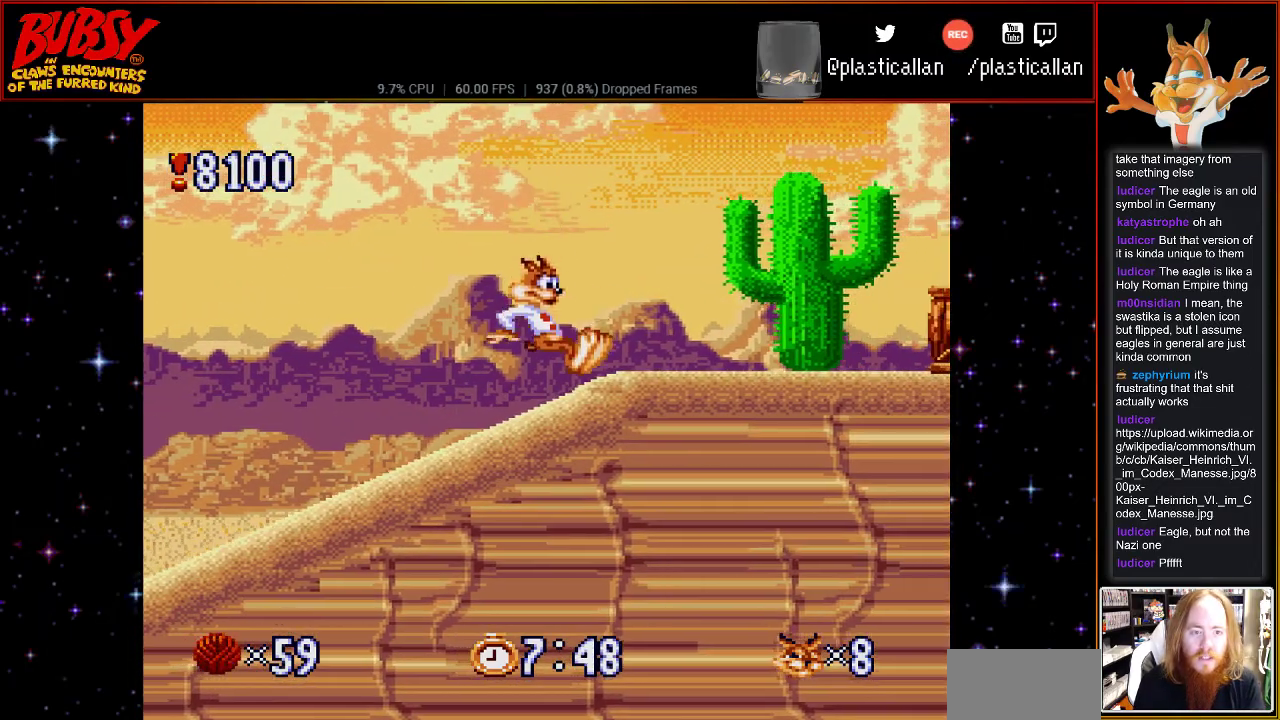
{"buttons": ["B", "DPAD_RIGHT"], "events": [[167, "DPAD_RIGHT", "down"], [183, "B", "down"]]}
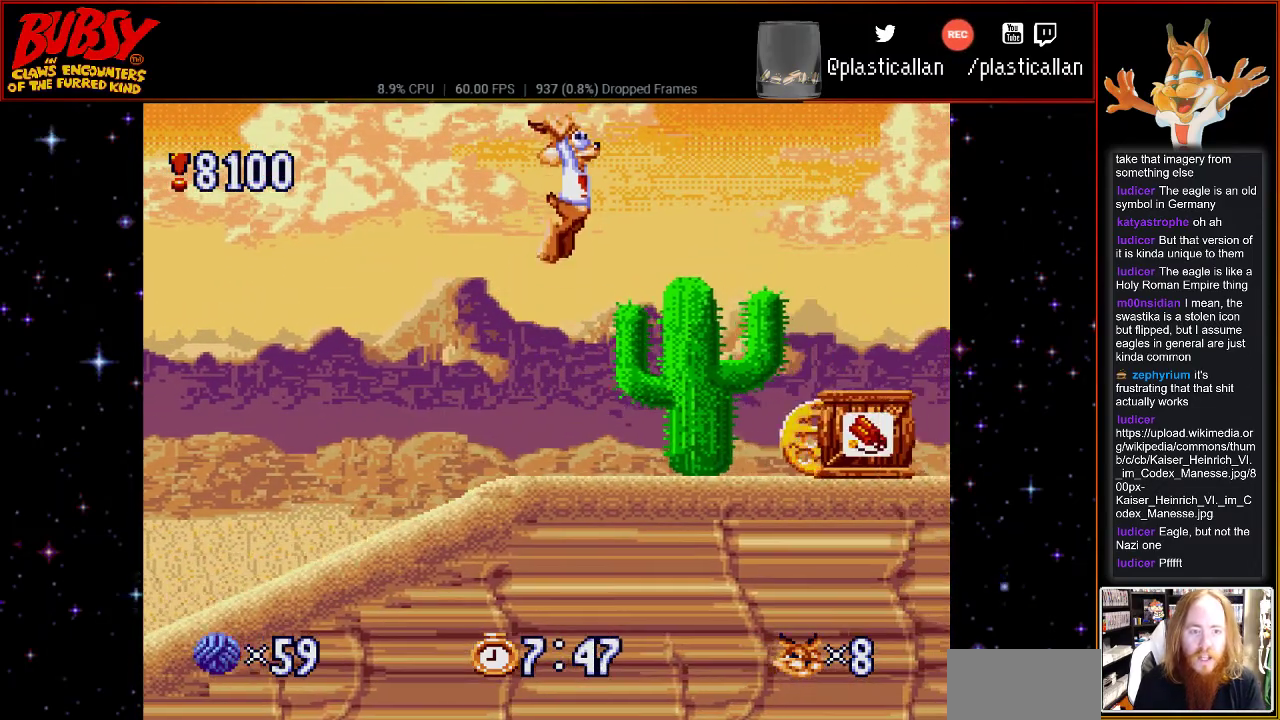
{"buttons": ["B", "Y", "DPAD_RIGHT"], "events": [[150, "Y", "down"]]}
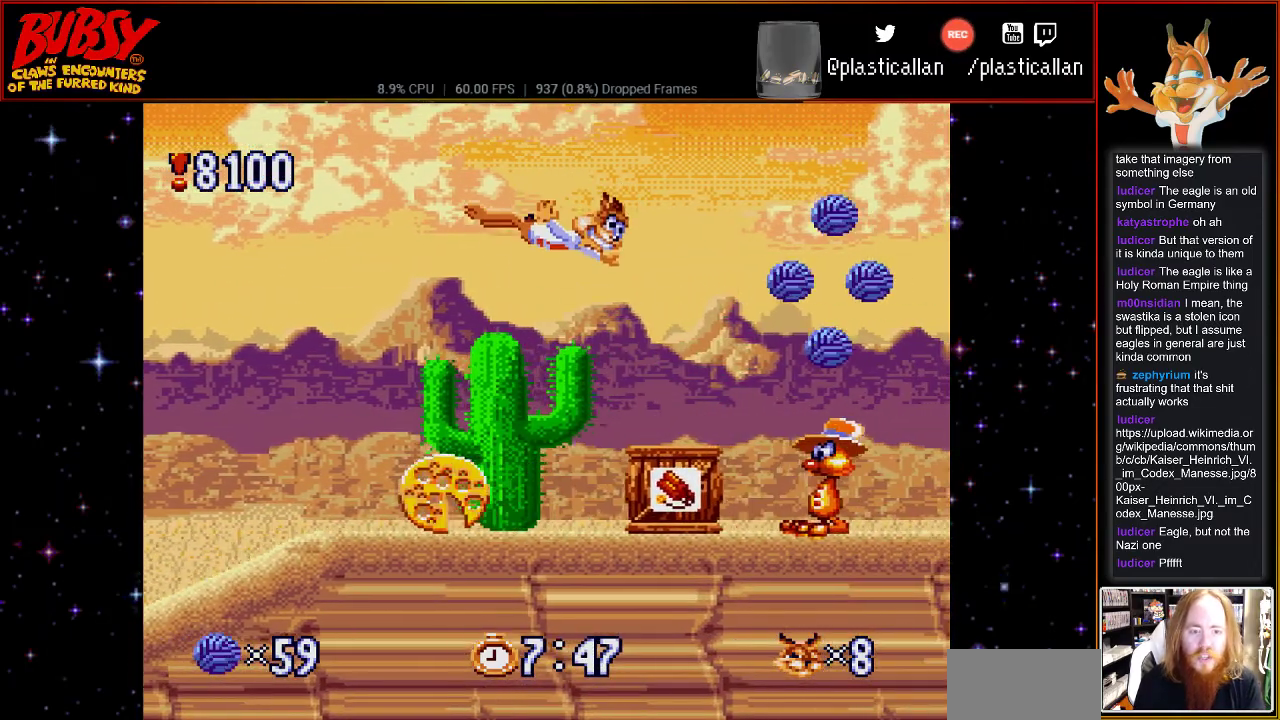
{"buttons": ["B", "Y"], "events": [[317, "DPAD_RIGHT", "up"]]}
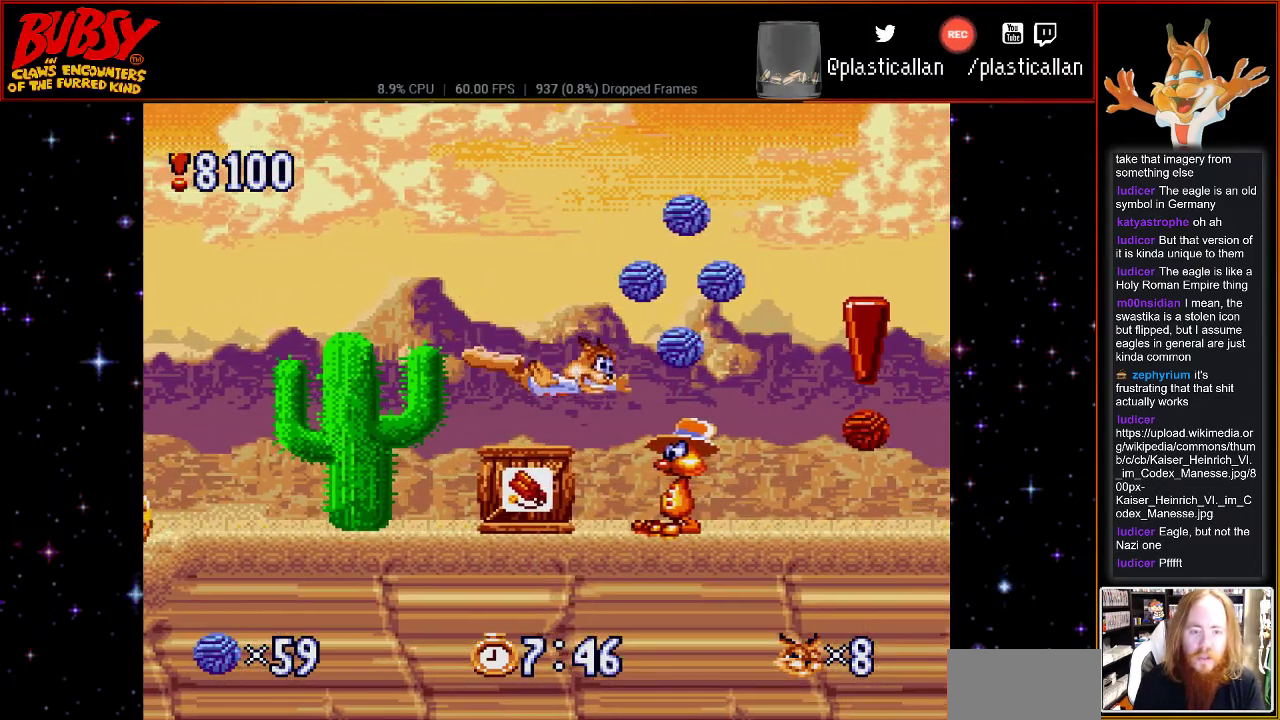
{"buttons": ["B", "Y"], "events": []}
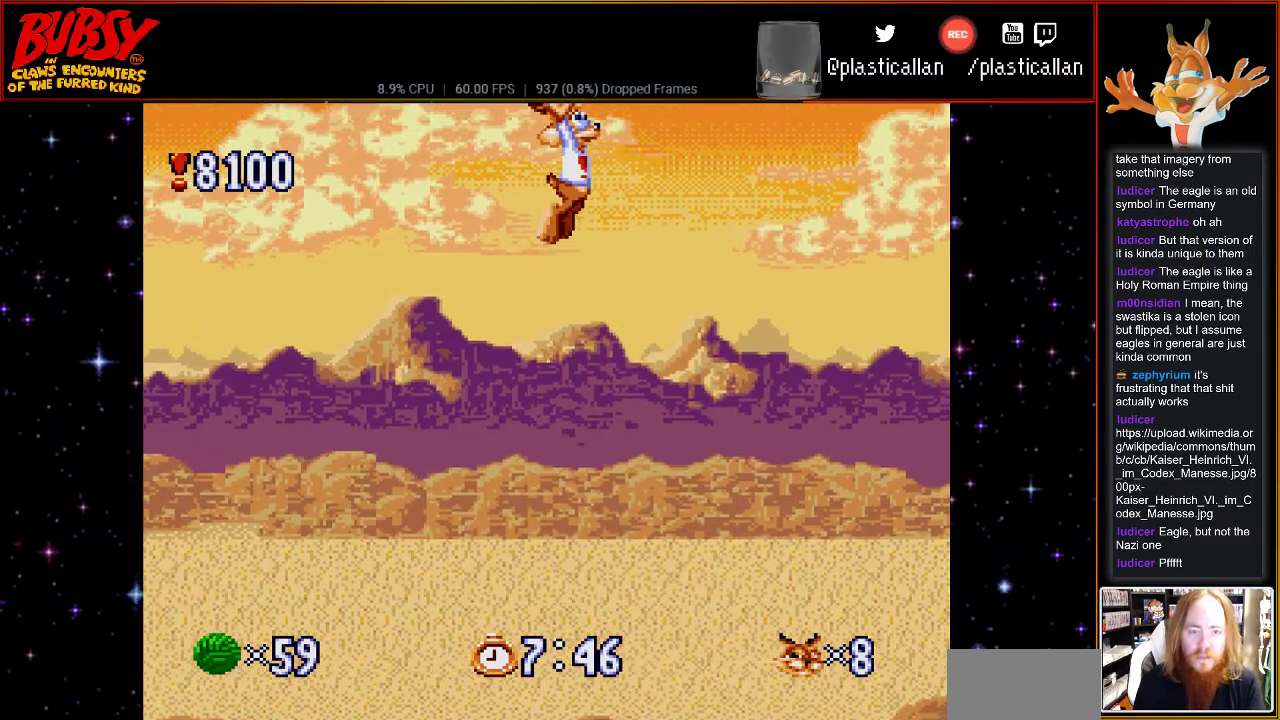
{"buttons": ["B", "Y"], "events": []}
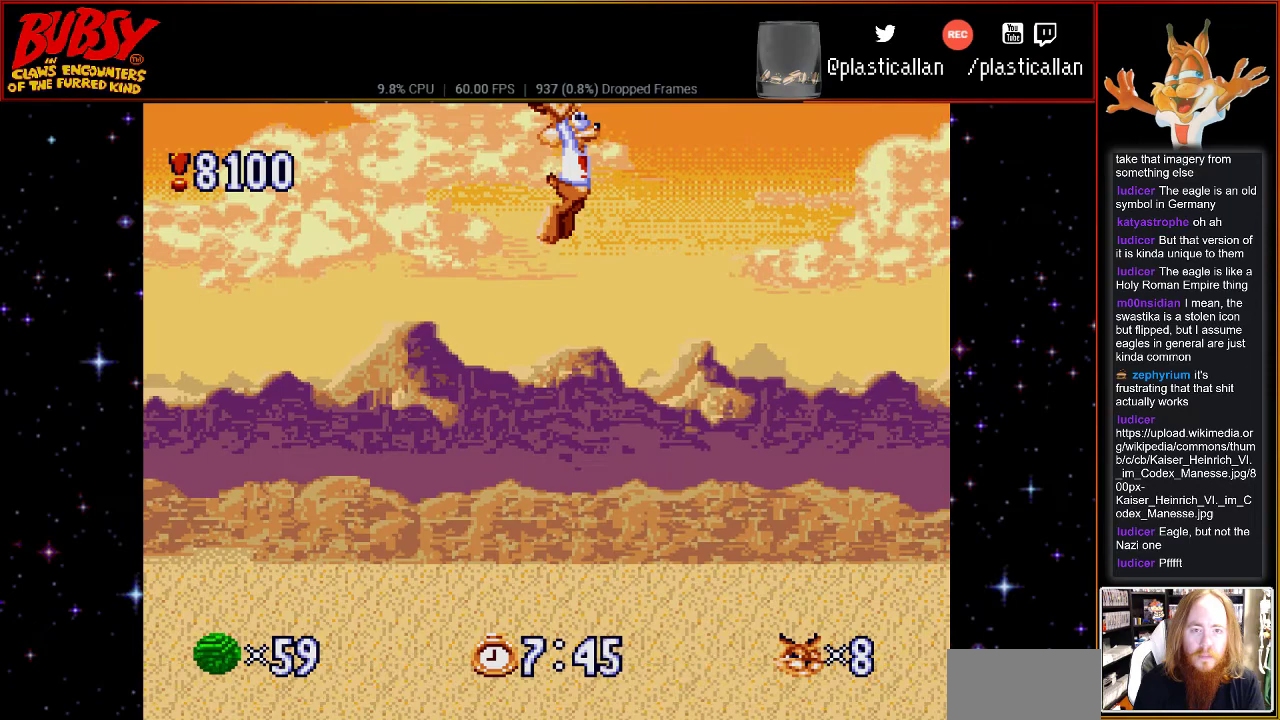
{"buttons": ["B"], "events": [[33, "Y", "up"]]}
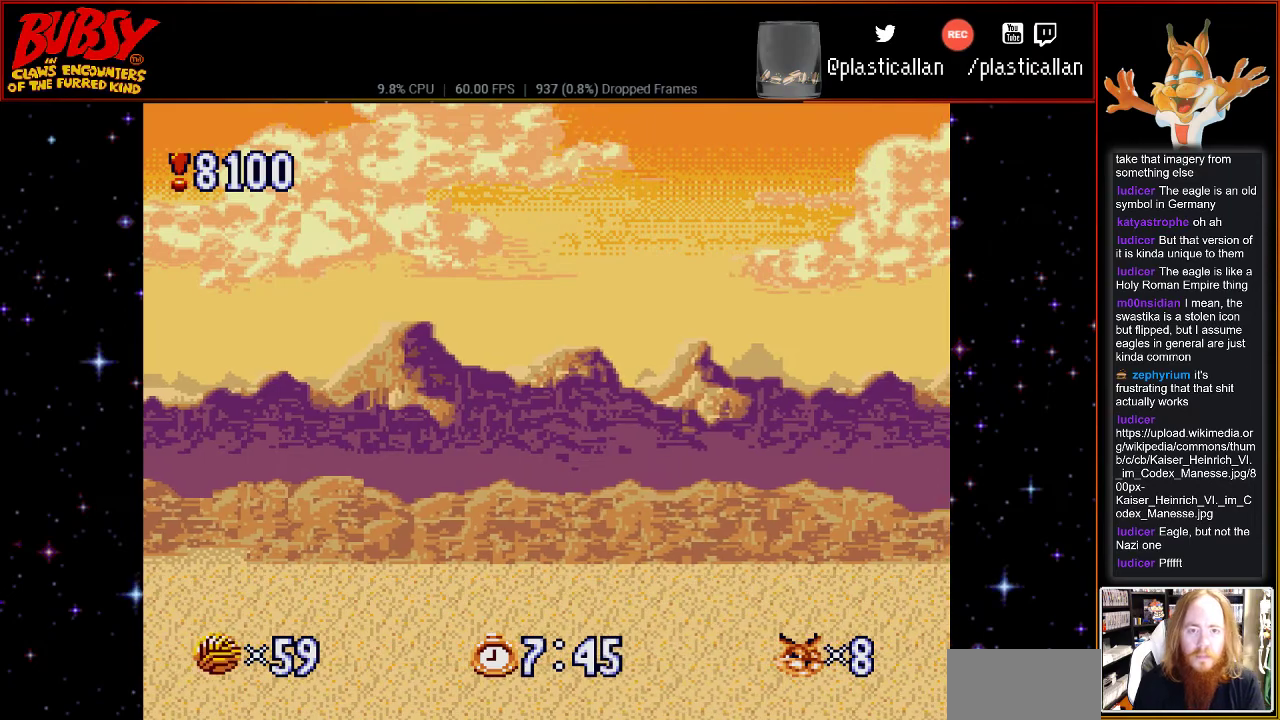
{"buttons": [], "events": [[150, "B", "up"]]}
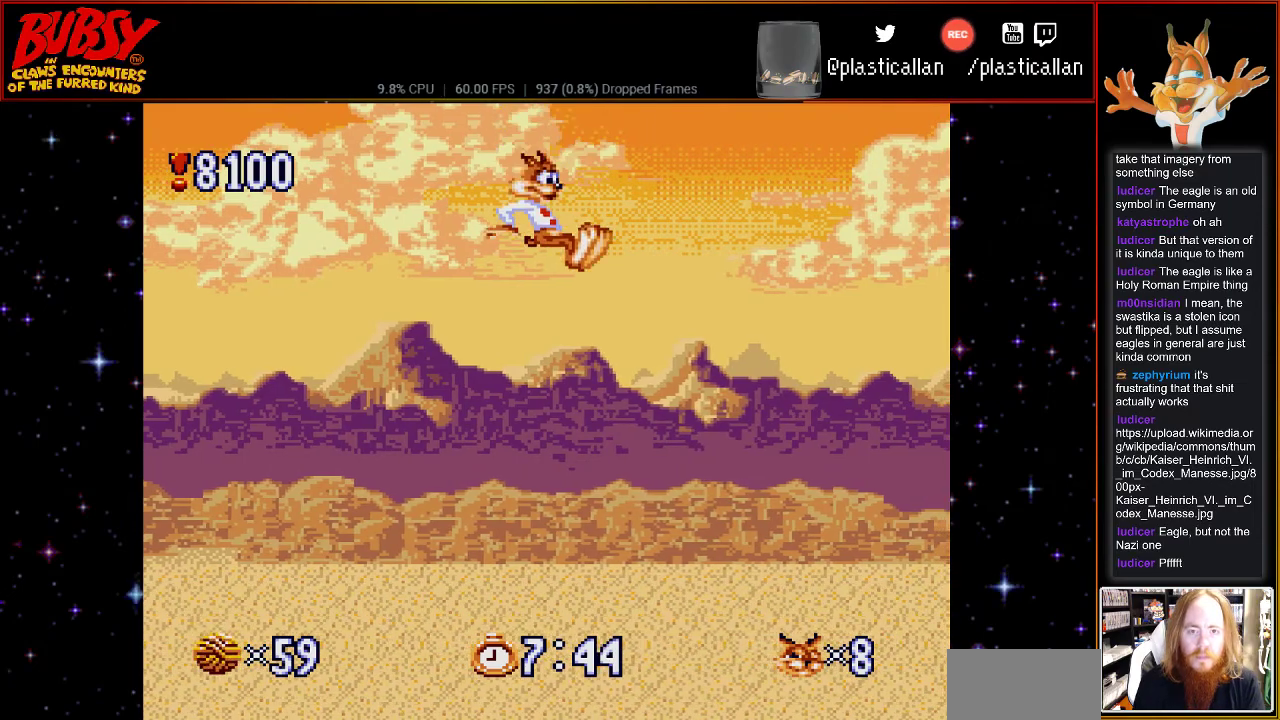
{"buttons": [], "events": []}
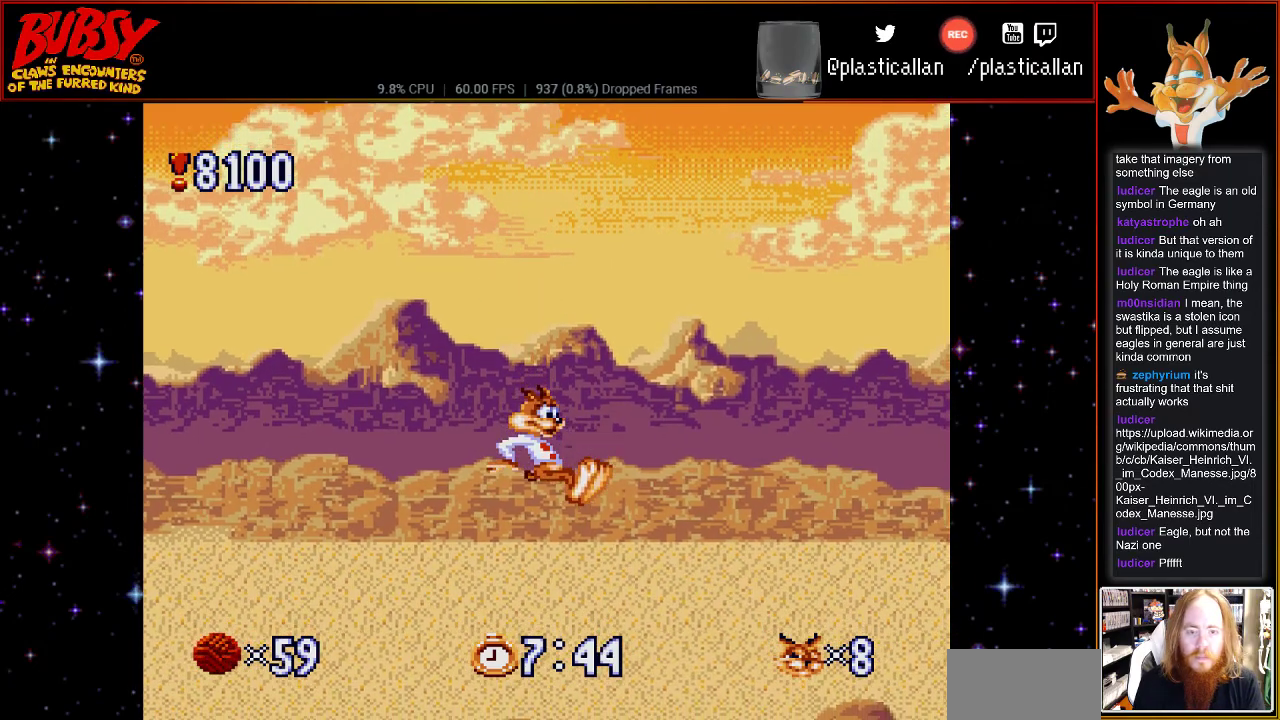
{"buttons": [], "events": [[100, "DPAD_LEFT", "down"], [183, "DPAD_LEFT", "up"]]}
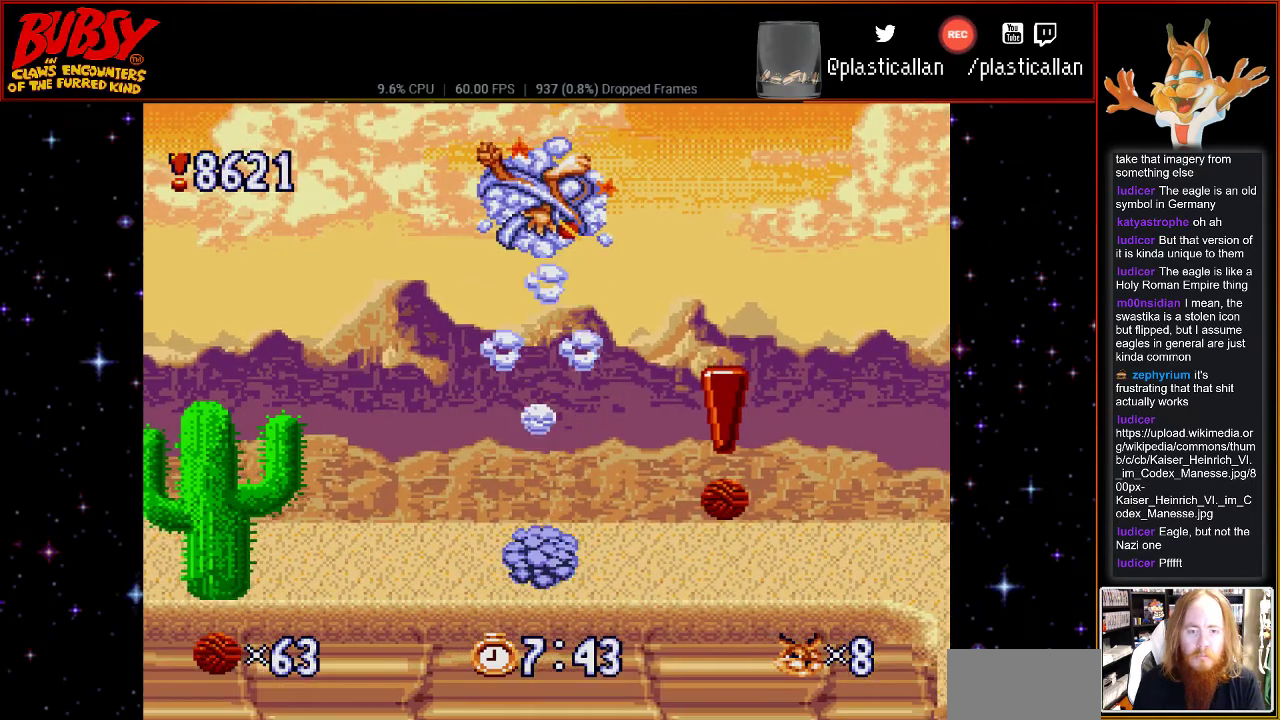
{"buttons": ["DPAD_RIGHT"], "events": [[433, "DPAD_RIGHT", "down"]]}
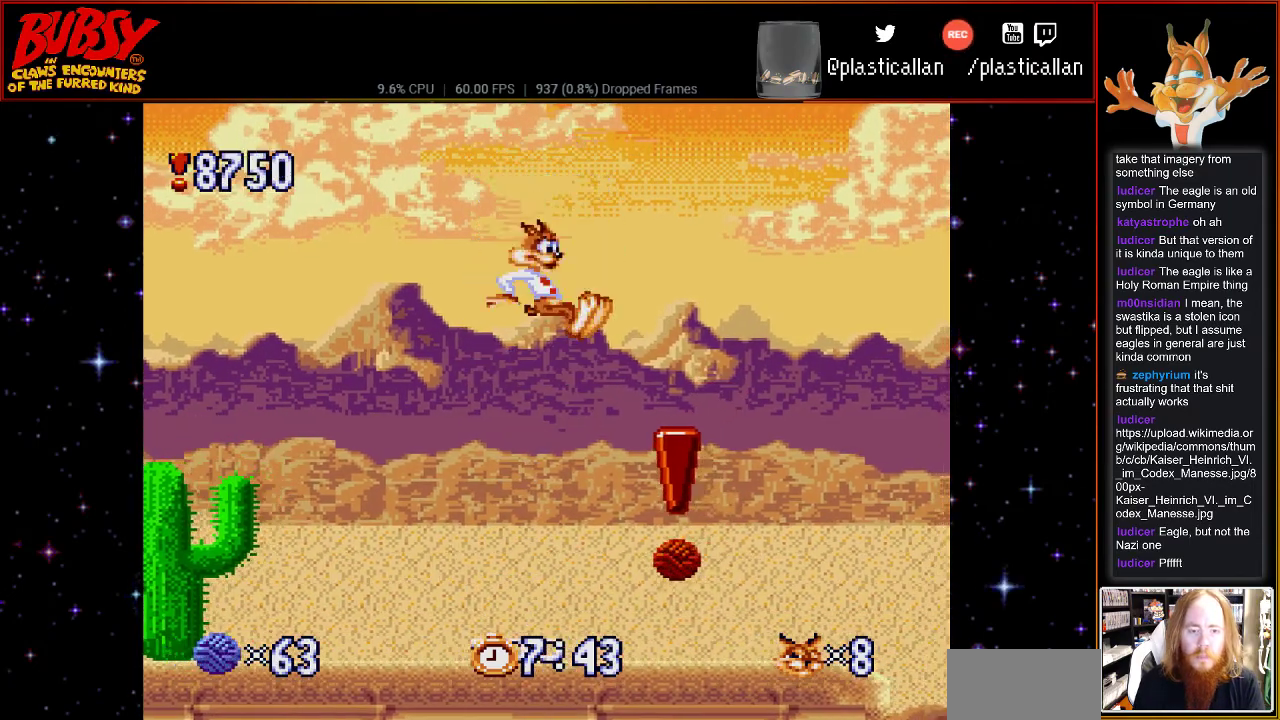
{"buttons": [], "events": [[400, "DPAD_RIGHT", "up"]]}
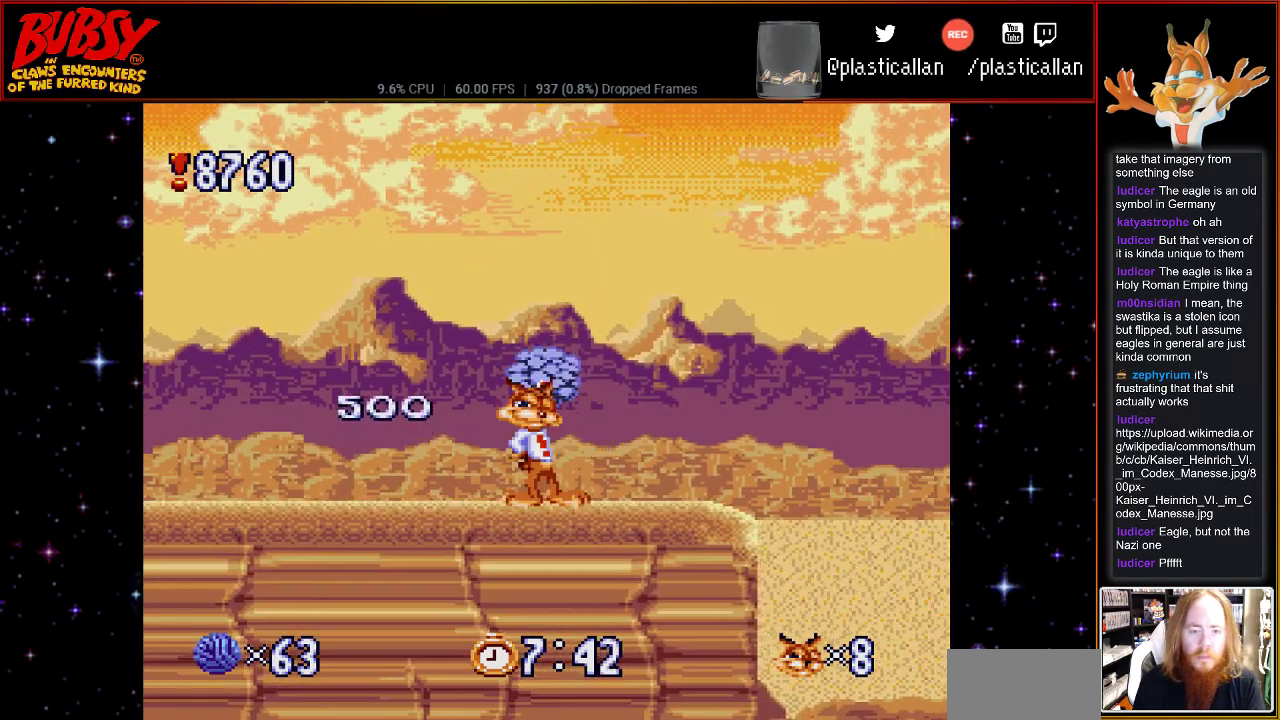
{"buttons": ["DPAD_RIGHT"], "events": [[217, "DPAD_RIGHT", "down"]]}
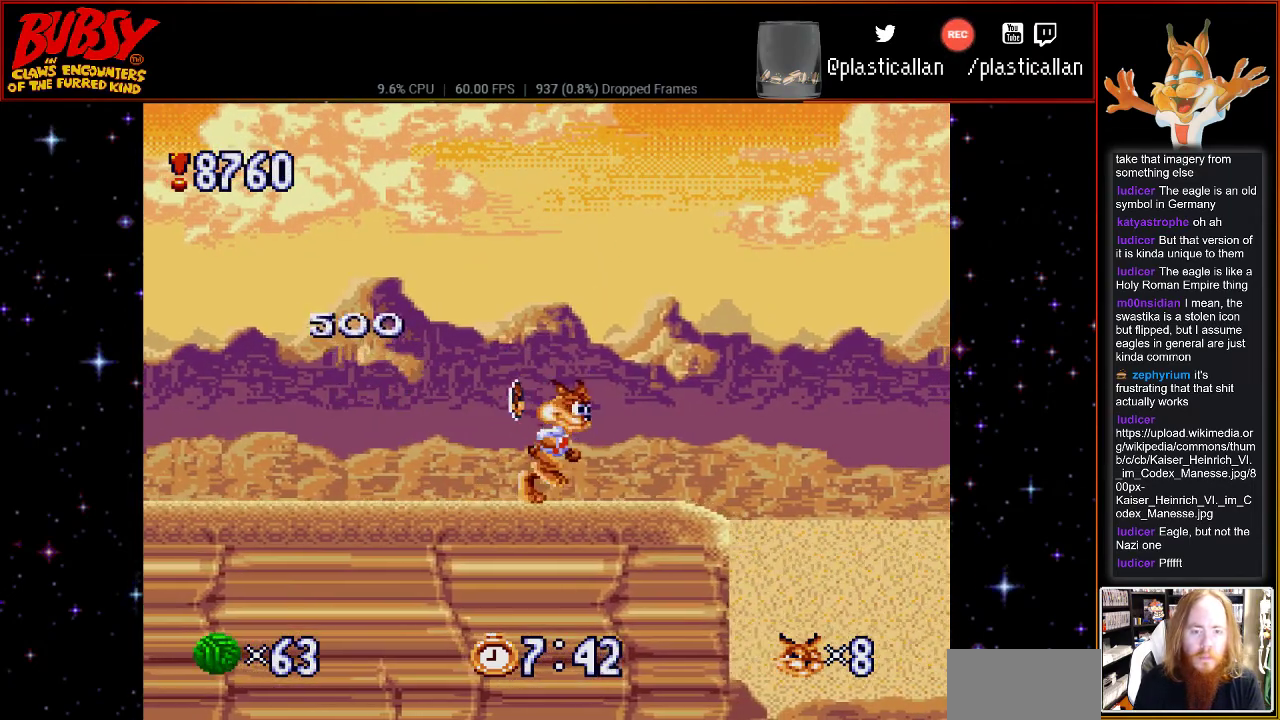
{"buttons": ["DPAD_DOWN"], "events": [[217, "DPAD_RIGHT", "up"], [350, "DPAD_DOWN", "down"]]}
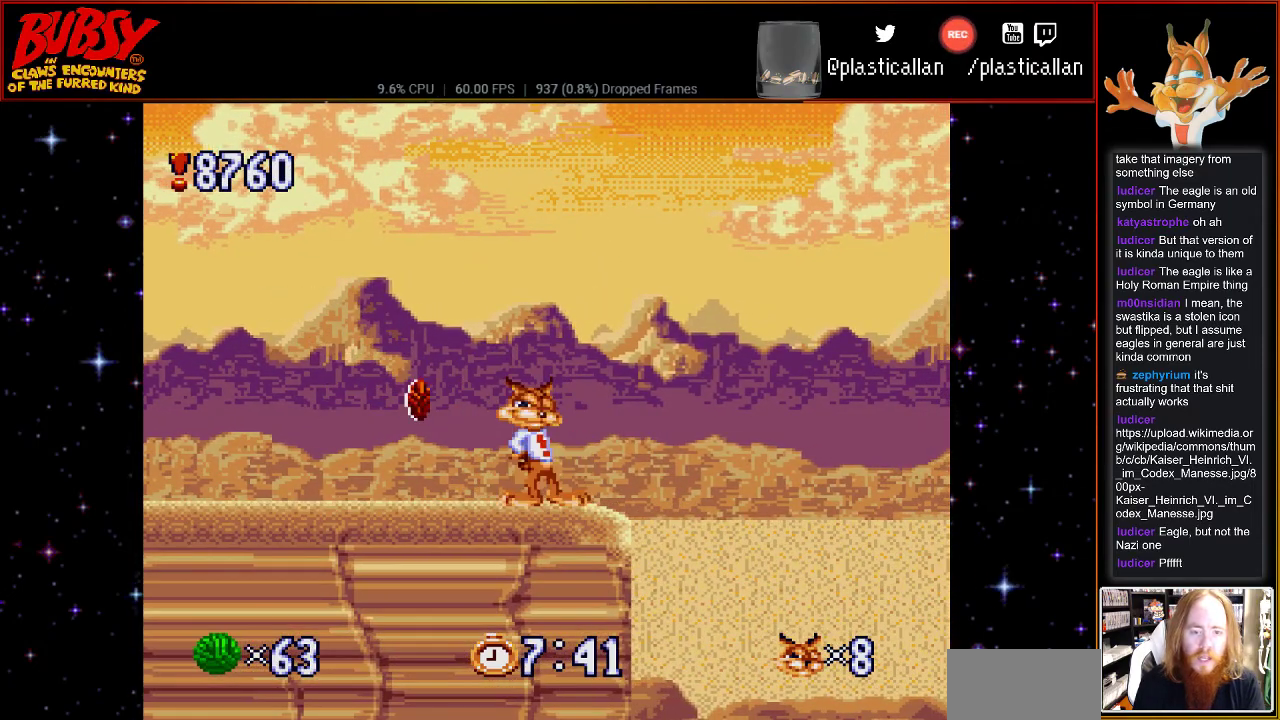
{"buttons": ["DPAD_DOWN"], "events": []}
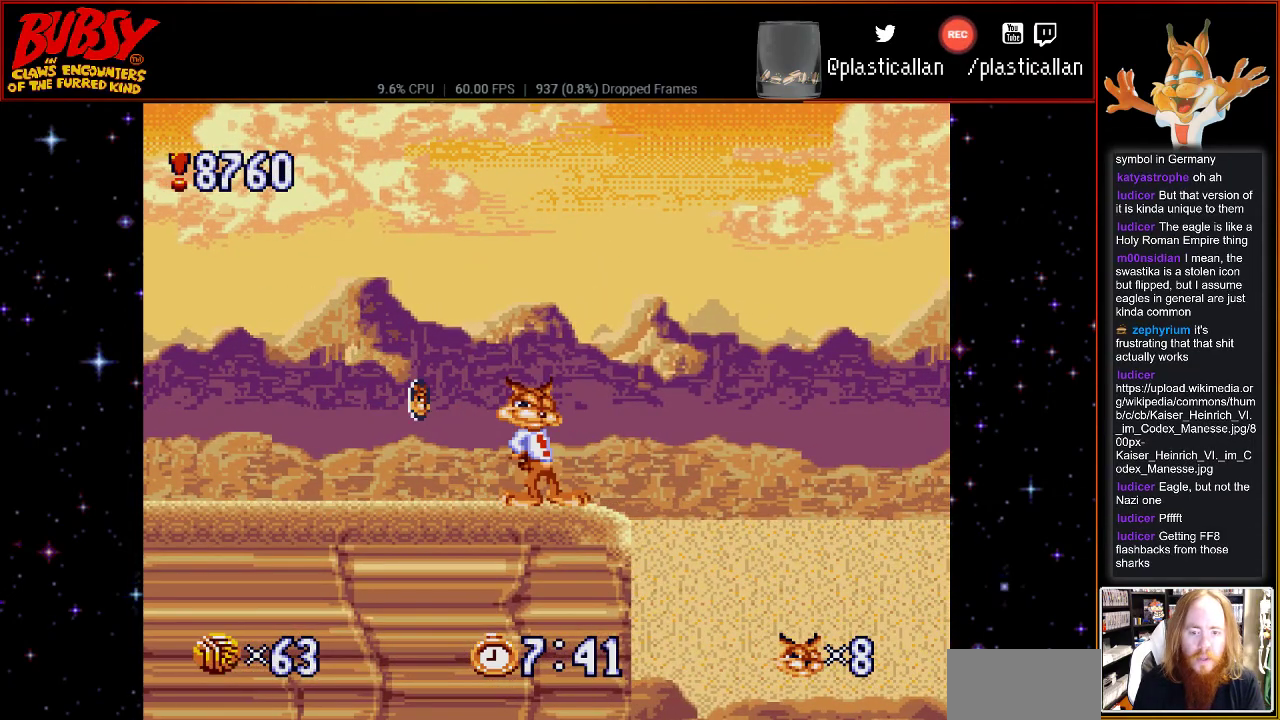
{"buttons": ["DPAD_DOWN"], "events": [[250, "DPAD_DOWN", "up"], [333, "DPAD_DOWN", "down"]]}
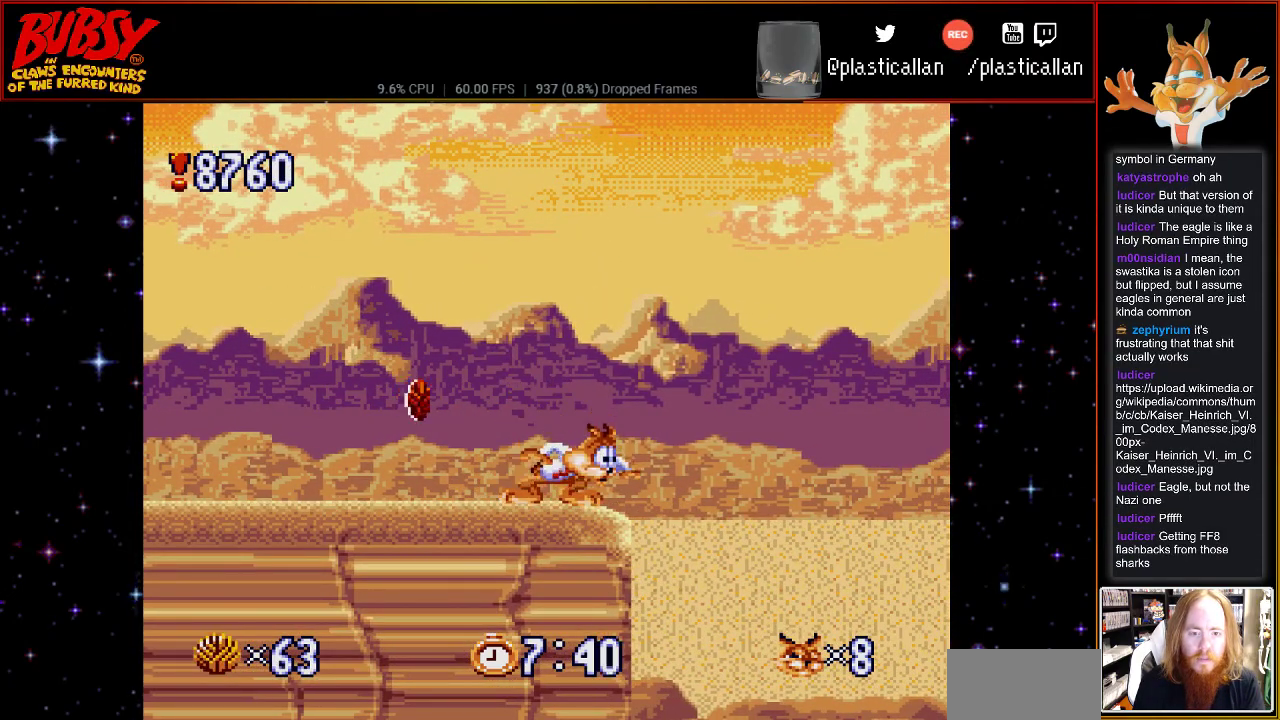
{"buttons": ["DPAD_DOWN"], "events": []}
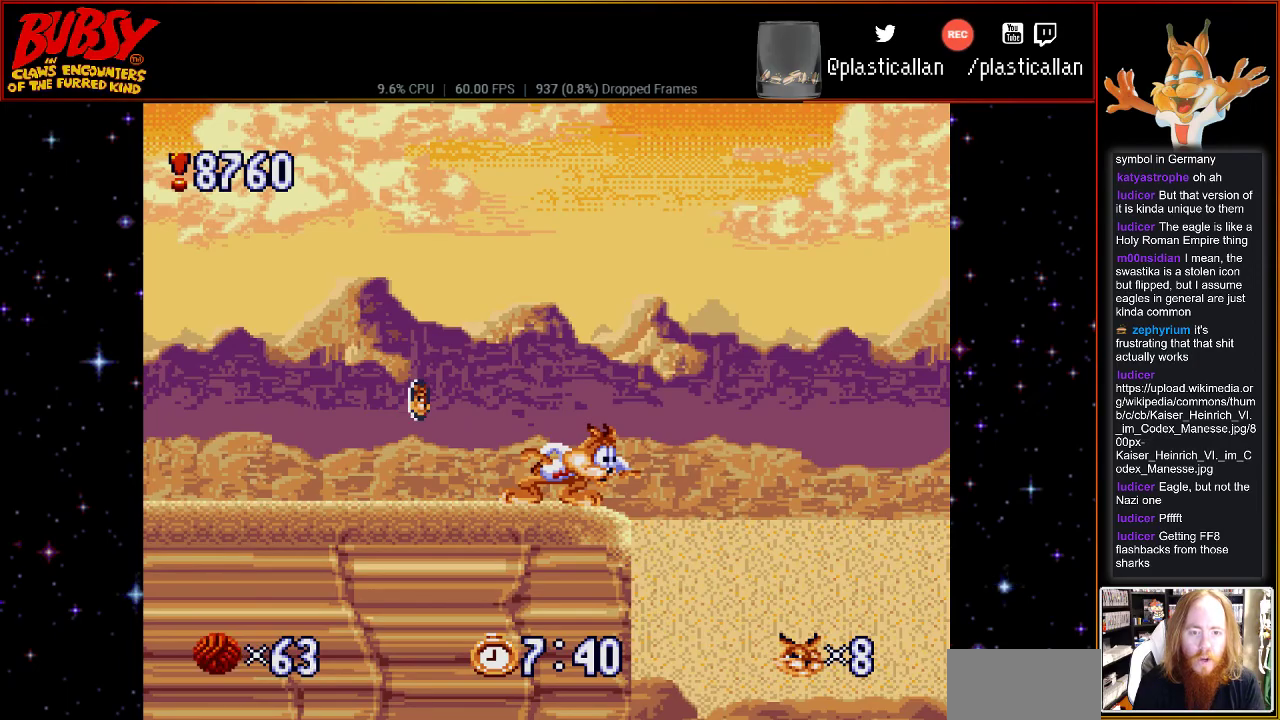
{"buttons": ["DPAD_DOWN"], "events": []}
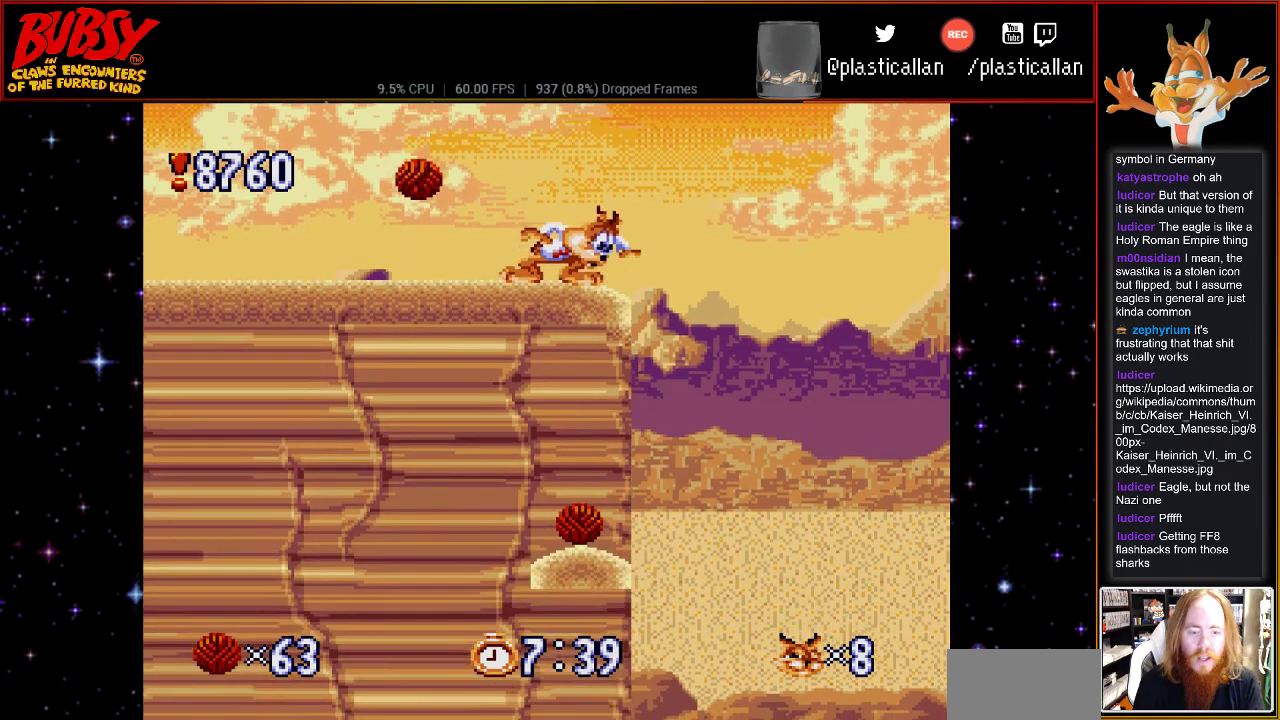
{"buttons": ["DPAD_RIGHT"], "events": [[250, "DPAD_DOWN", "up"], [417, "DPAD_RIGHT", "down"]]}
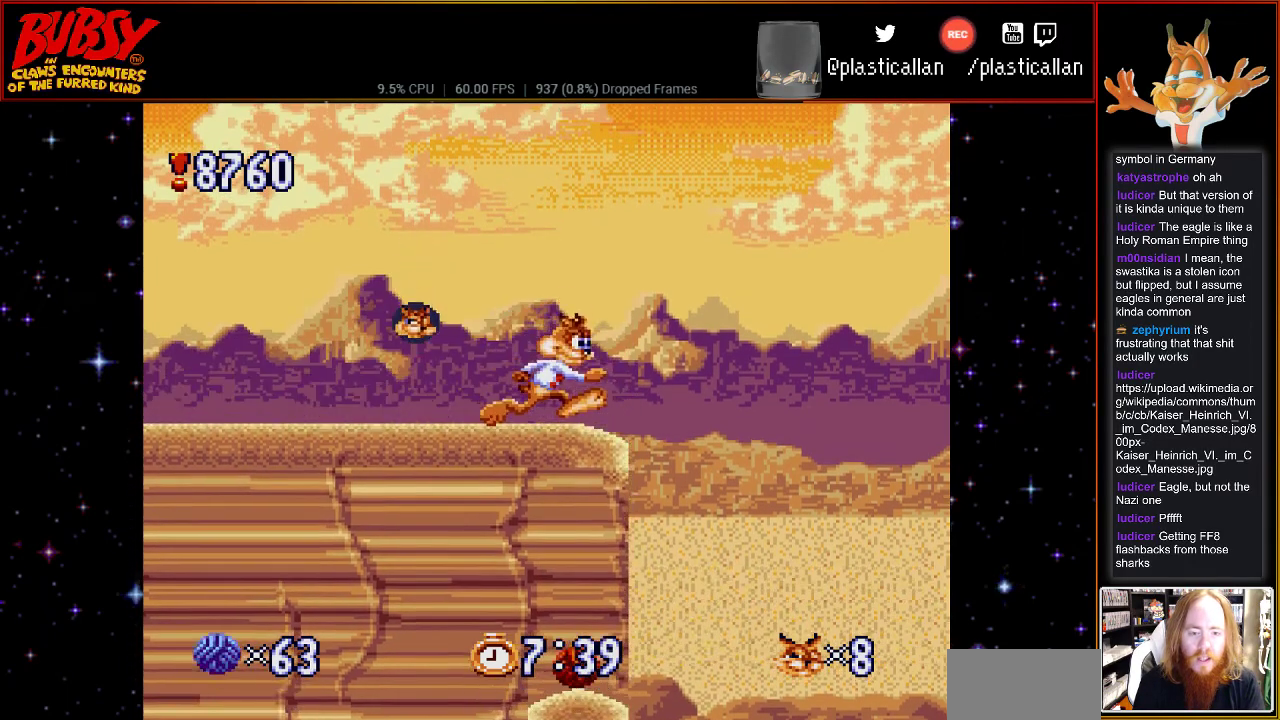
{"buttons": [], "events": [[33, "B", "down"], [217, "B", "up"], [433, "DPAD_RIGHT", "up"]]}